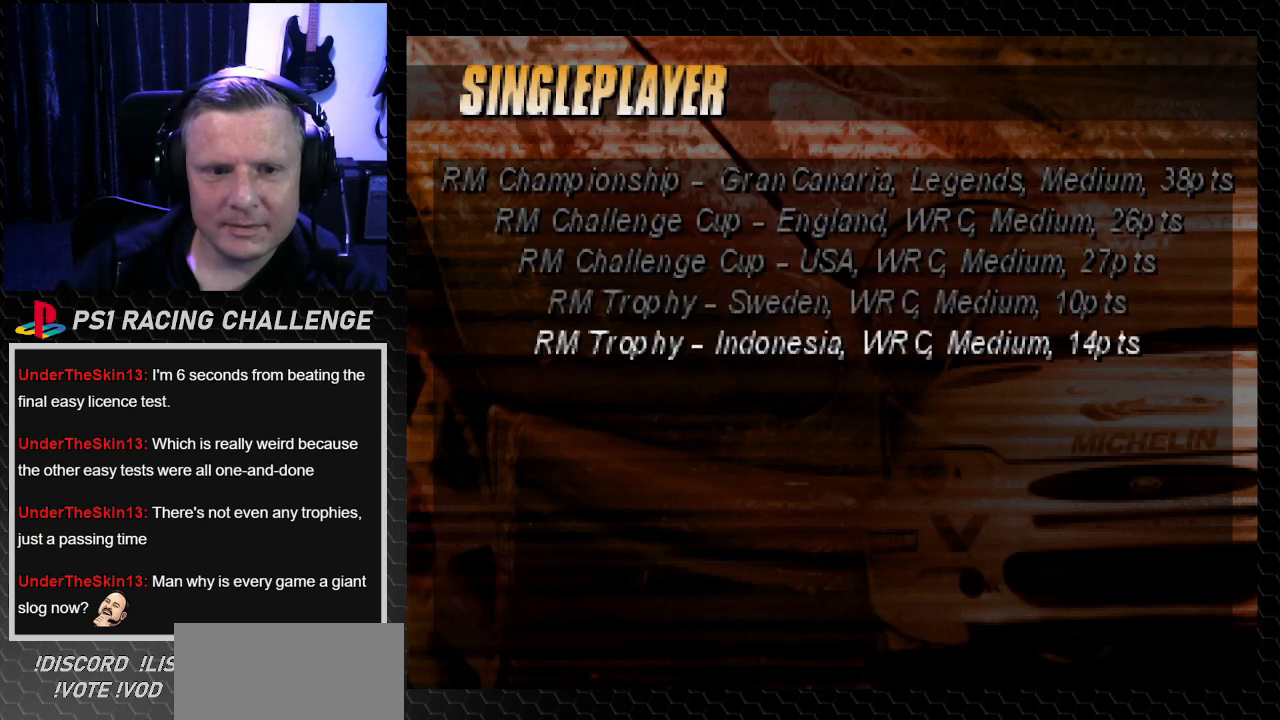
Gameplay with a controller (PlayStation layout); each line is a JSON object with the inputs held at the frame after it. "events" lists button and stick changes between this image and that frame as [ms after this image, input, new state], when the widget could be followed in between. Not read: L3 R3.
{"buttons": [], "left_stick": "center", "right_stick": "center", "events": [[200, "CROSS", "down"], [200, "right_stick", "down"], [367, "CROSS", "up"], [367, "right_stick", "center"]]}
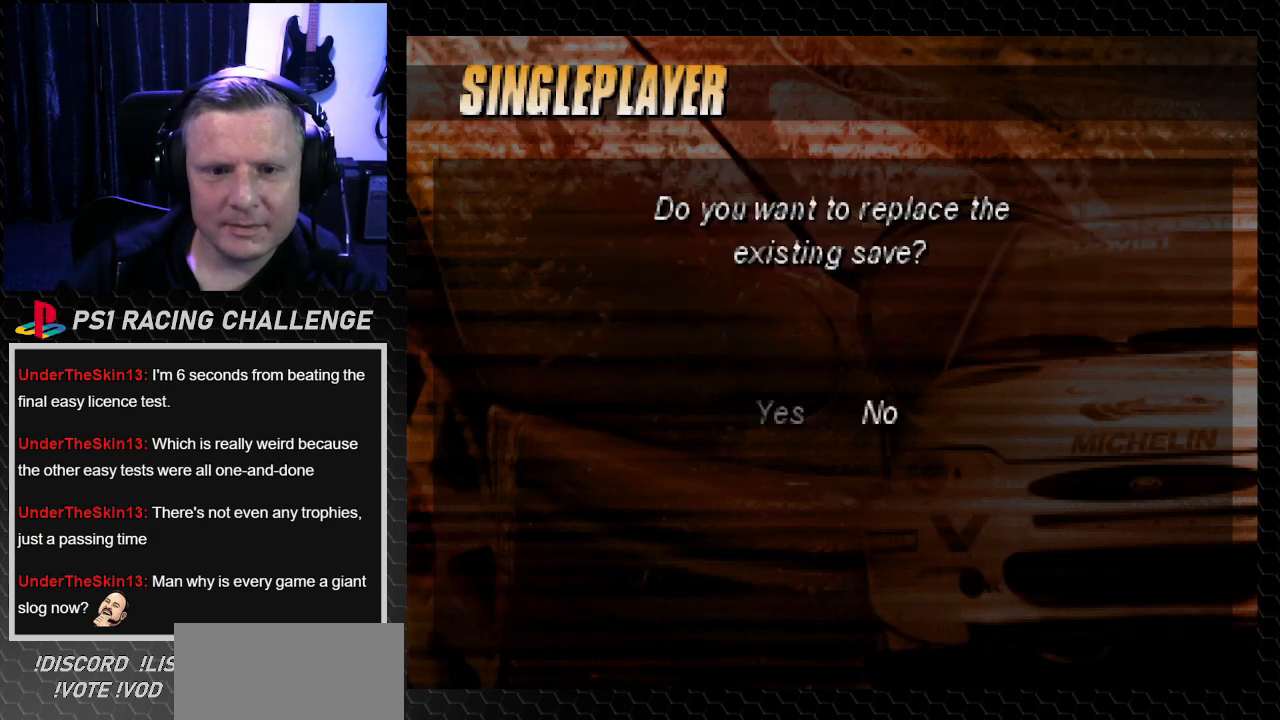
{"buttons": ["CROSS"], "left_stick": "center", "right_stick": "down", "events": [[167, "DPAD_LEFT", "down"], [301, "DPAD_LEFT", "up"], [367, "CROSS", "down"], [367, "right_stick", "down"]]}
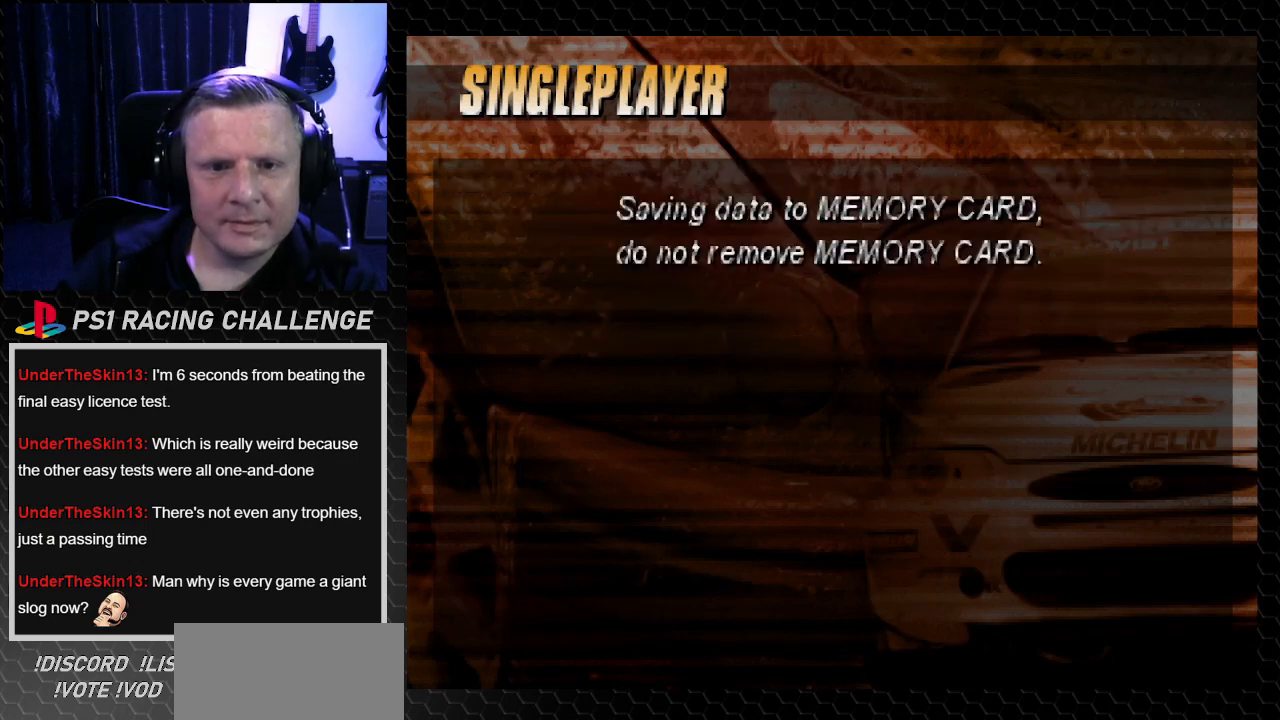
{"buttons": [], "left_stick": "center", "right_stick": "center", "events": [[67, "CROSS", "up"], [67, "right_stick", "center"]]}
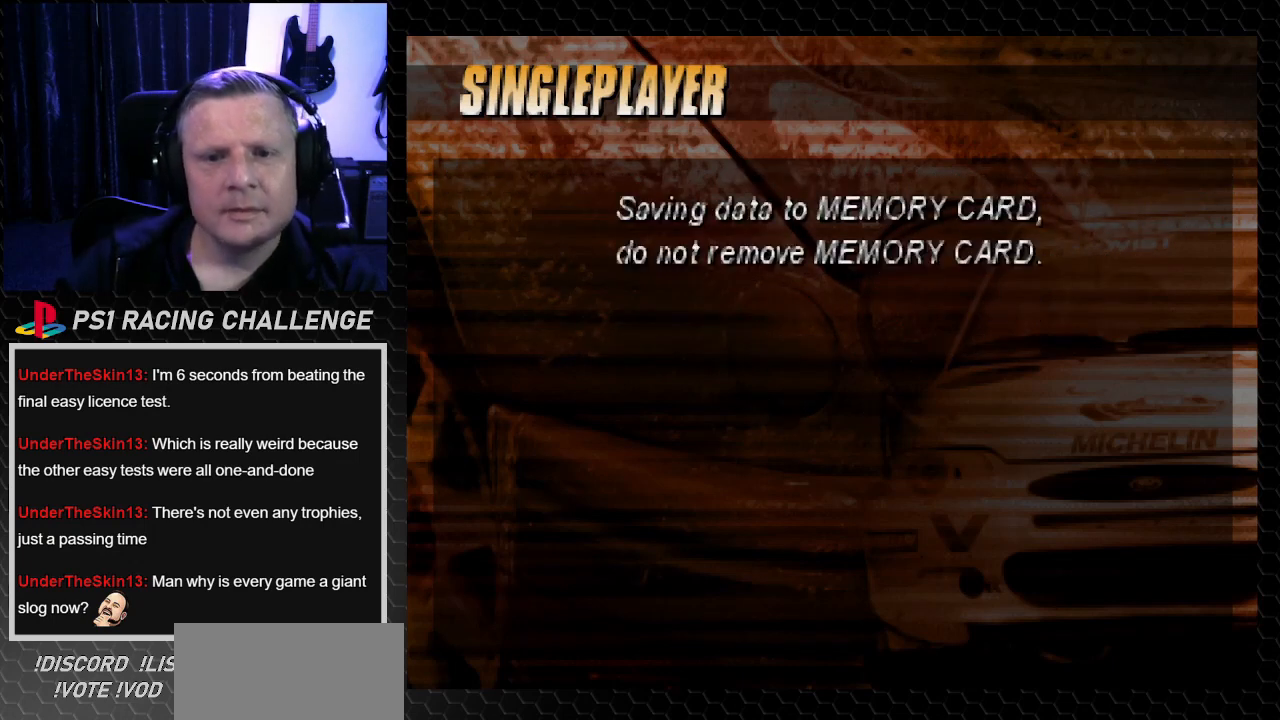
{"buttons": [], "left_stick": "center", "right_stick": "center", "events": []}
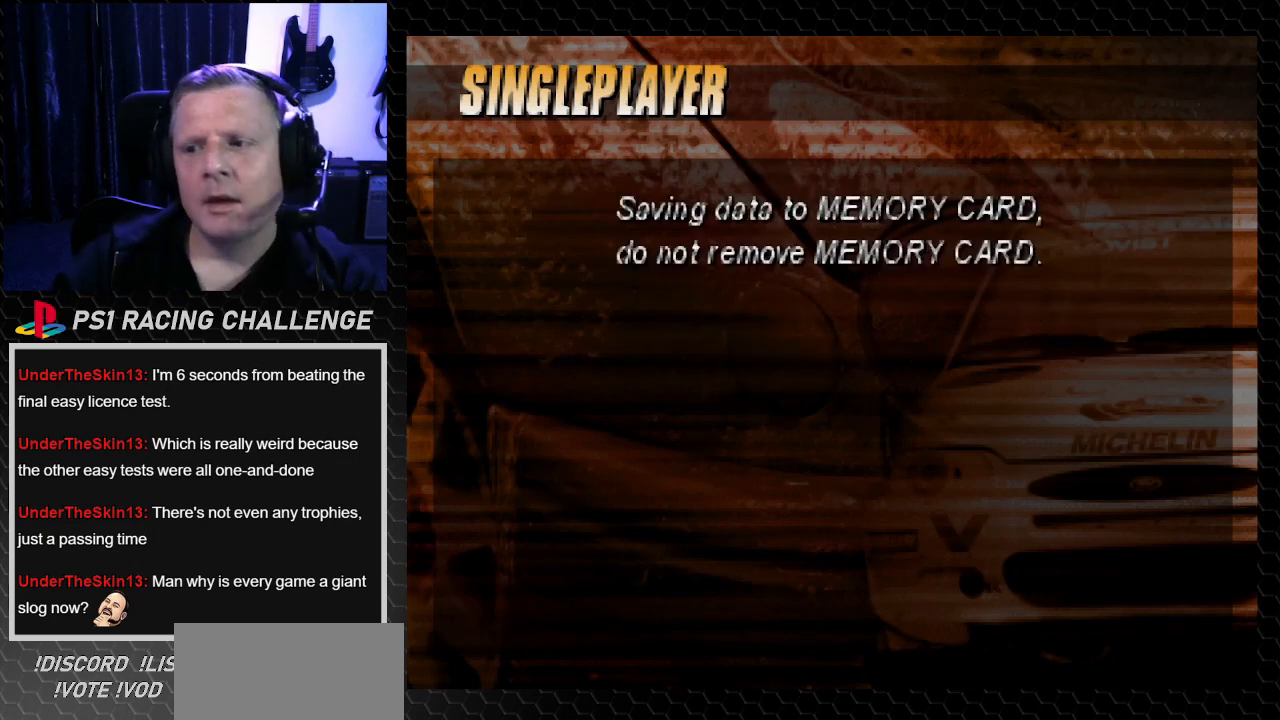
{"buttons": [], "left_stick": "center", "right_stick": "center", "events": []}
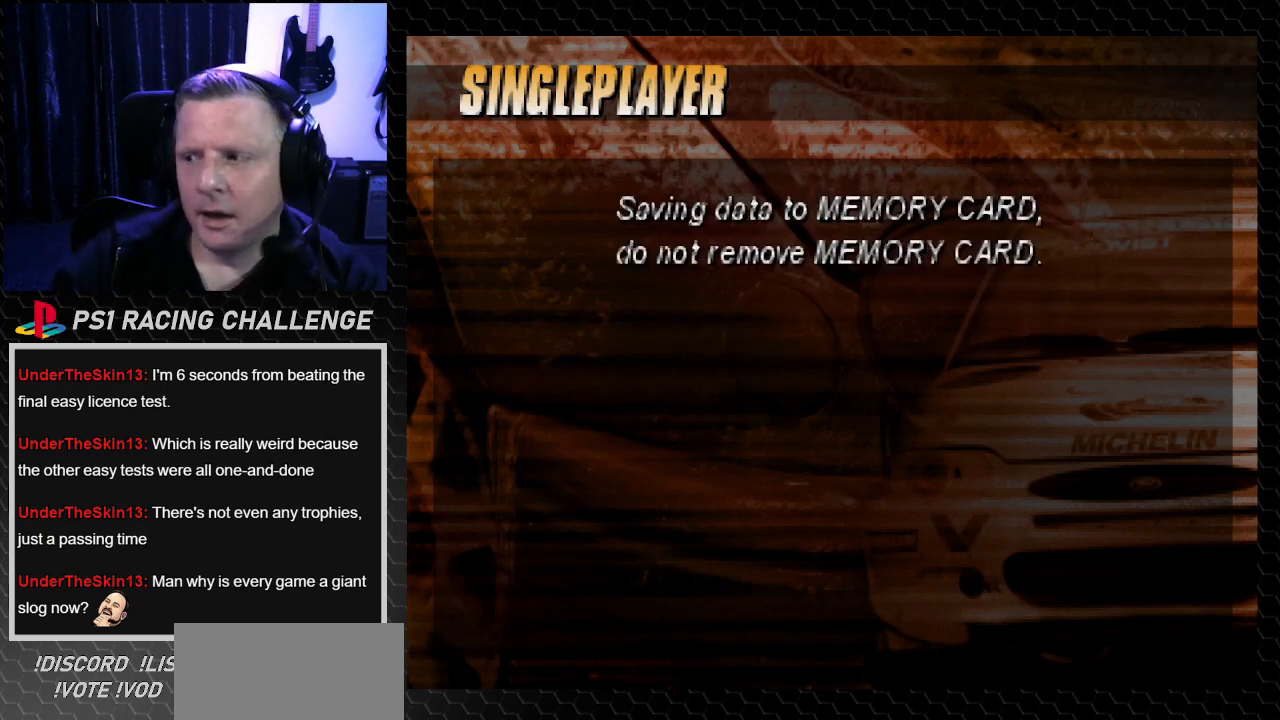
{"buttons": [], "left_stick": "center", "right_stick": "center", "events": []}
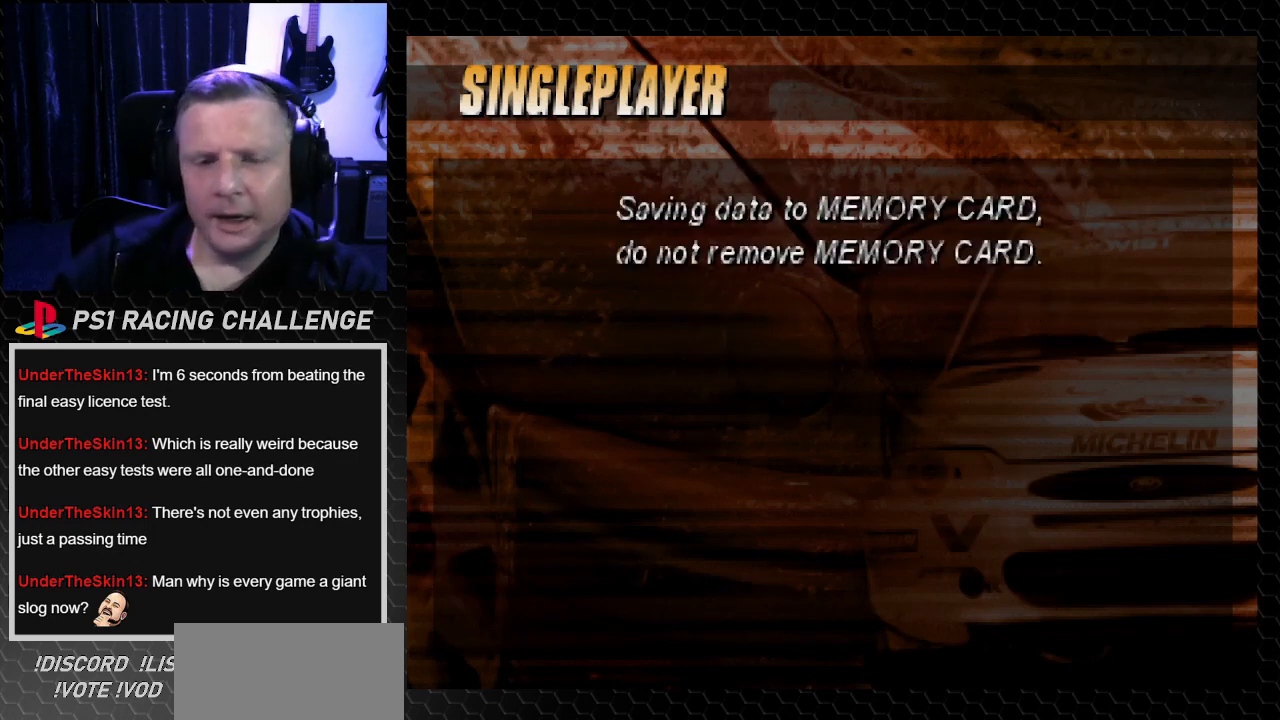
{"buttons": [], "left_stick": "center", "right_stick": "center", "events": []}
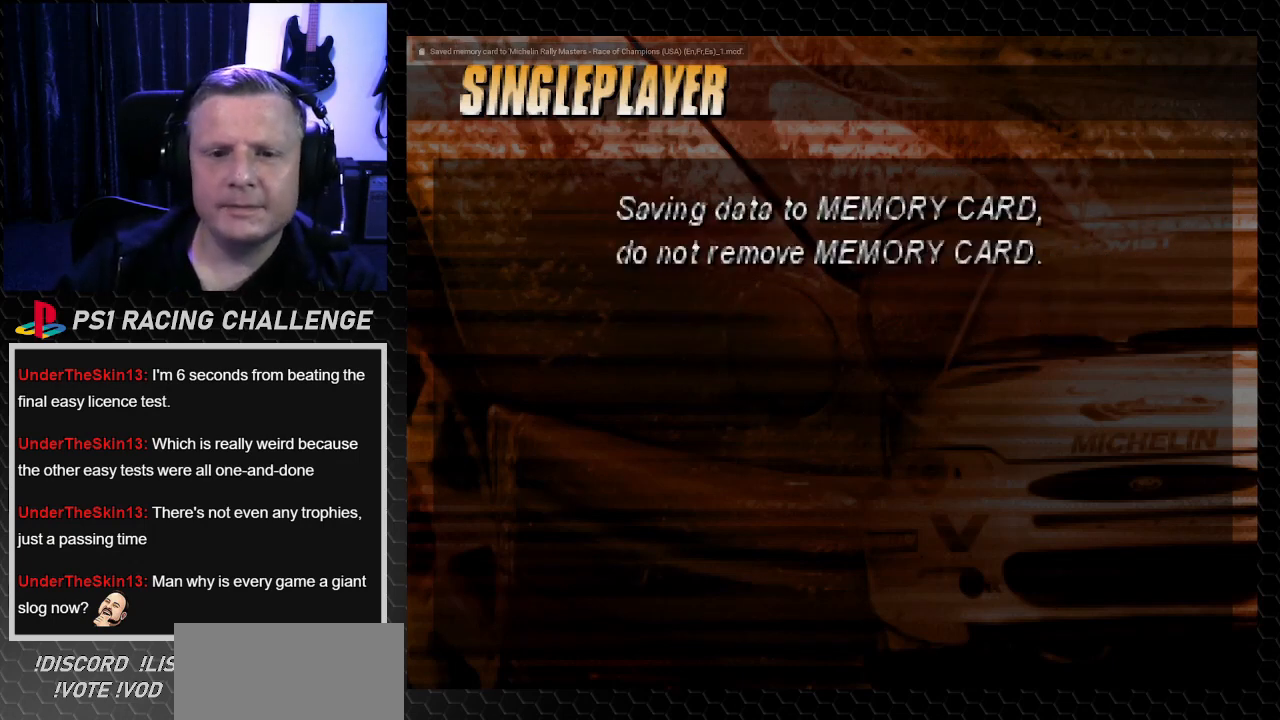
{"buttons": [], "left_stick": "center", "right_stick": "center", "events": []}
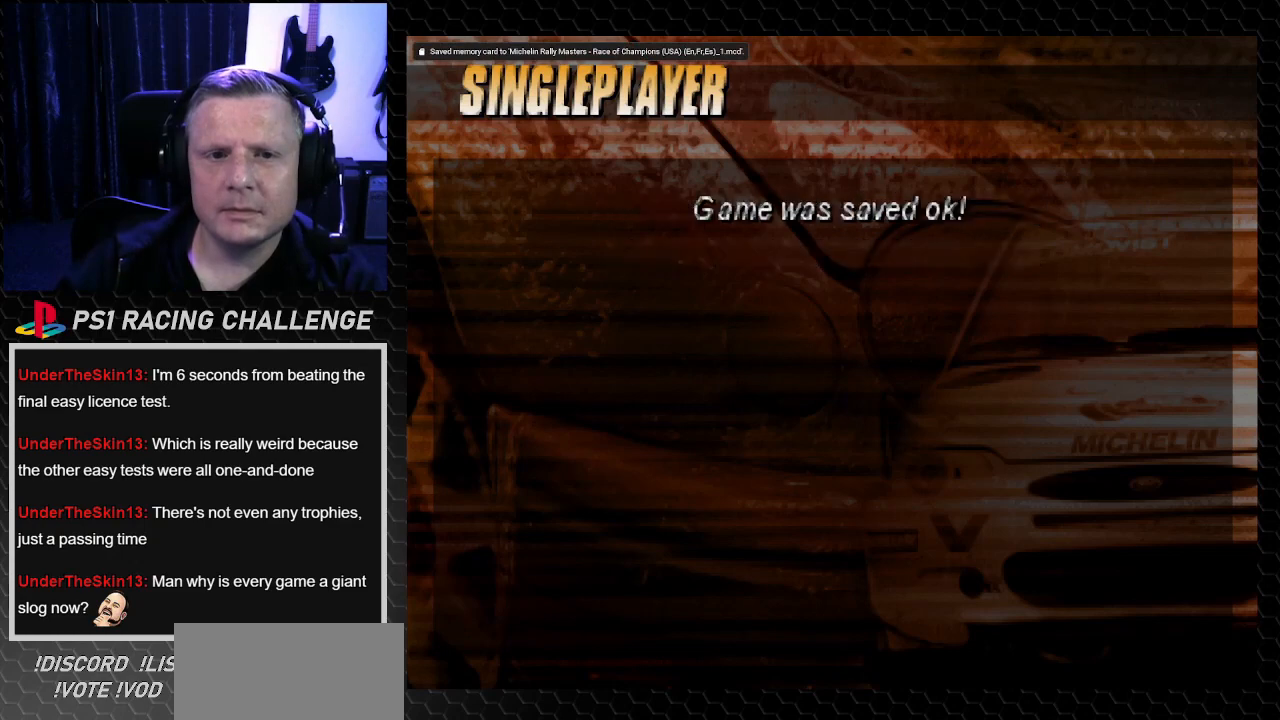
{"buttons": [], "left_stick": "center", "right_stick": "center", "events": []}
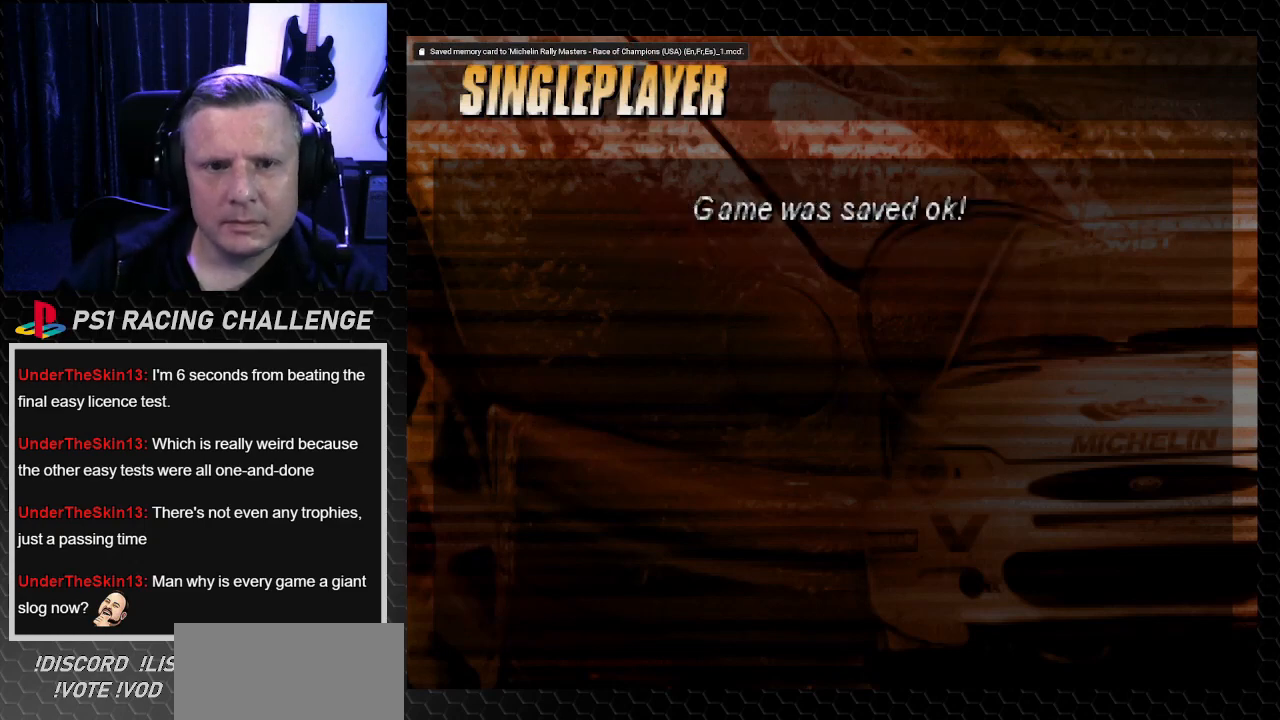
{"buttons": [], "left_stick": "center", "right_stick": "center", "events": [[100, "CROSS", "down"], [100, "right_stick", "down"], [234, "CROSS", "up"], [234, "right_stick", "center"]]}
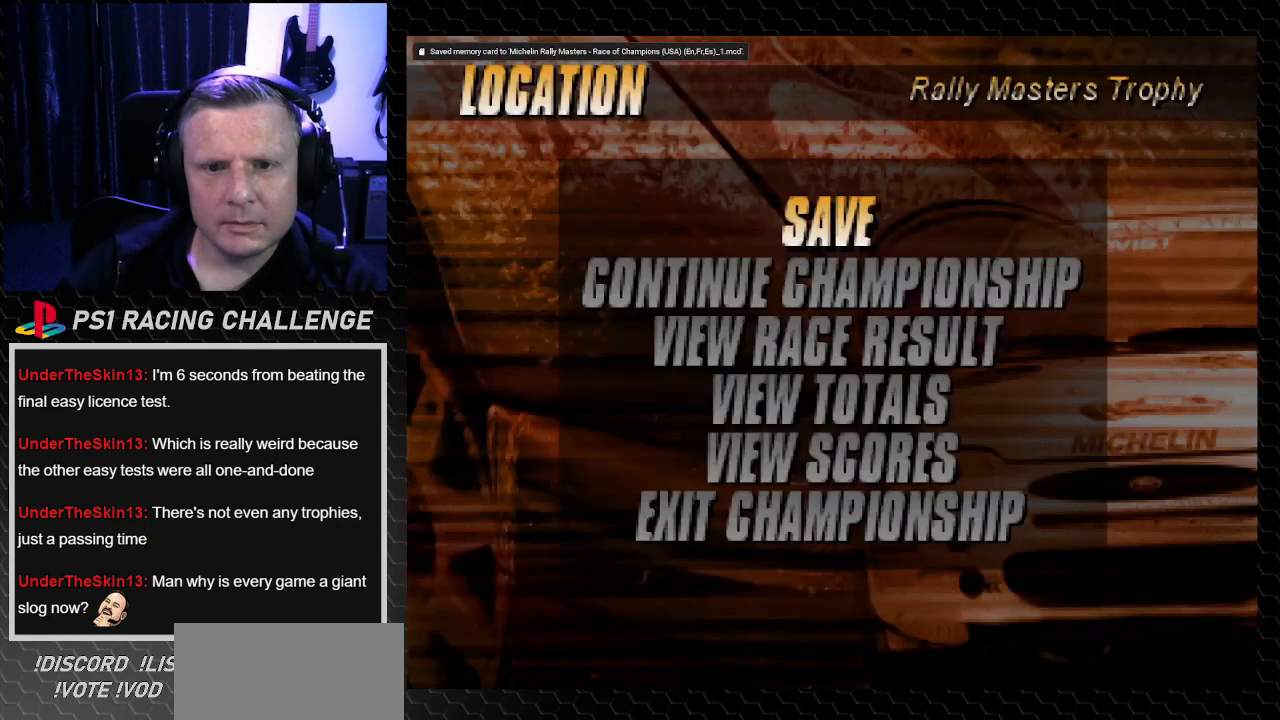
{"buttons": [], "left_stick": "center", "right_stick": "center", "events": []}
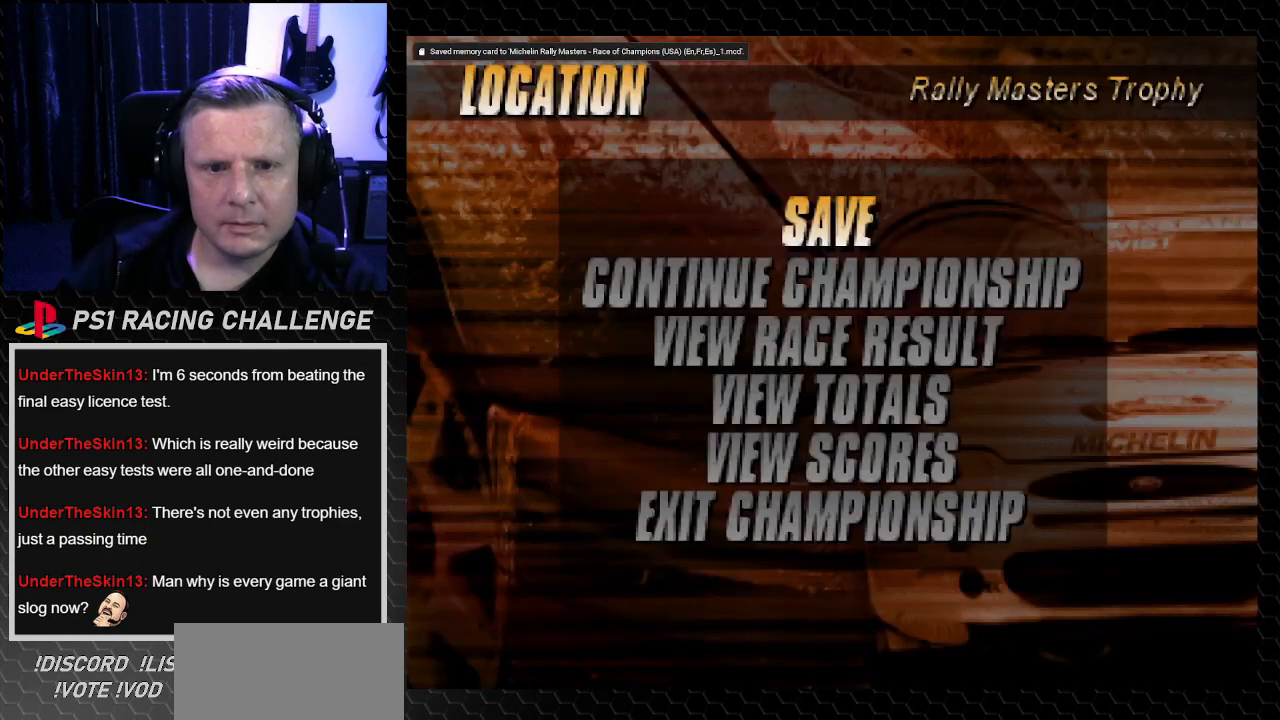
{"buttons": [], "left_stick": "center", "right_stick": "center"}
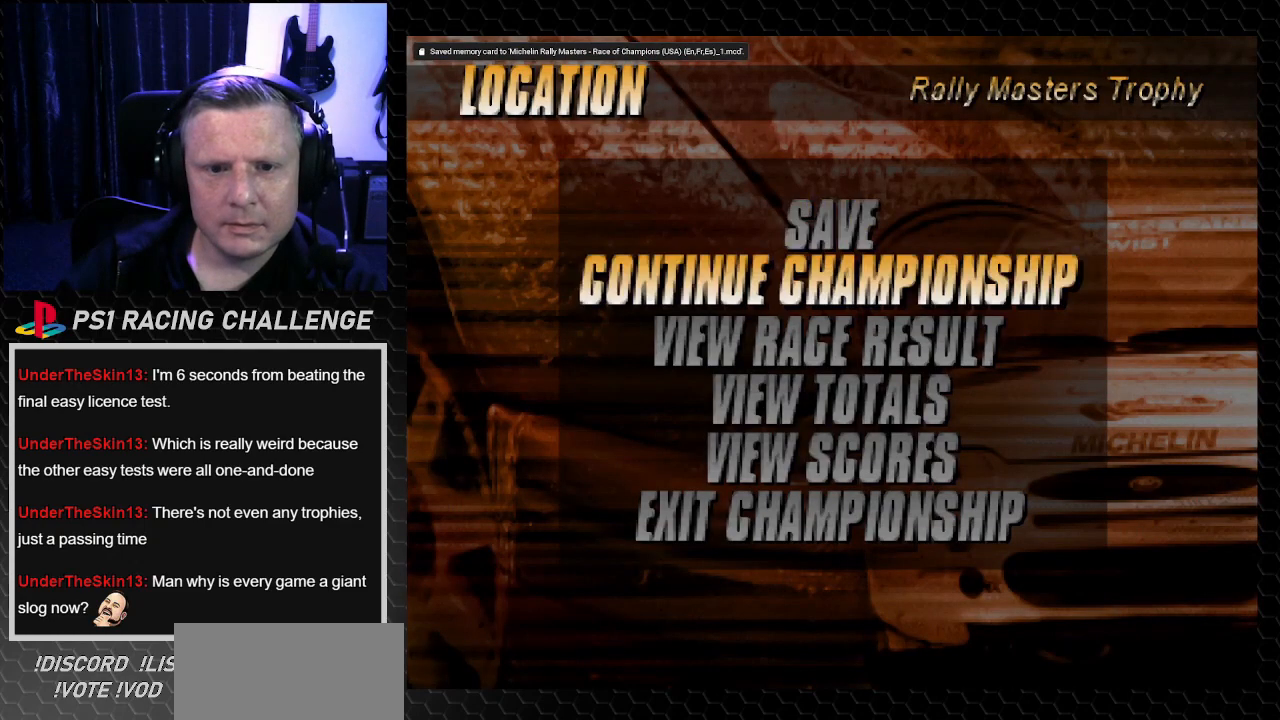
{"buttons": [], "left_stick": "center", "right_stick": "center", "events": [[134, "CROSS", "down"], [134, "right_stick", "down"], [201, "CROSS", "up"], [201, "right_stick", "center"]]}
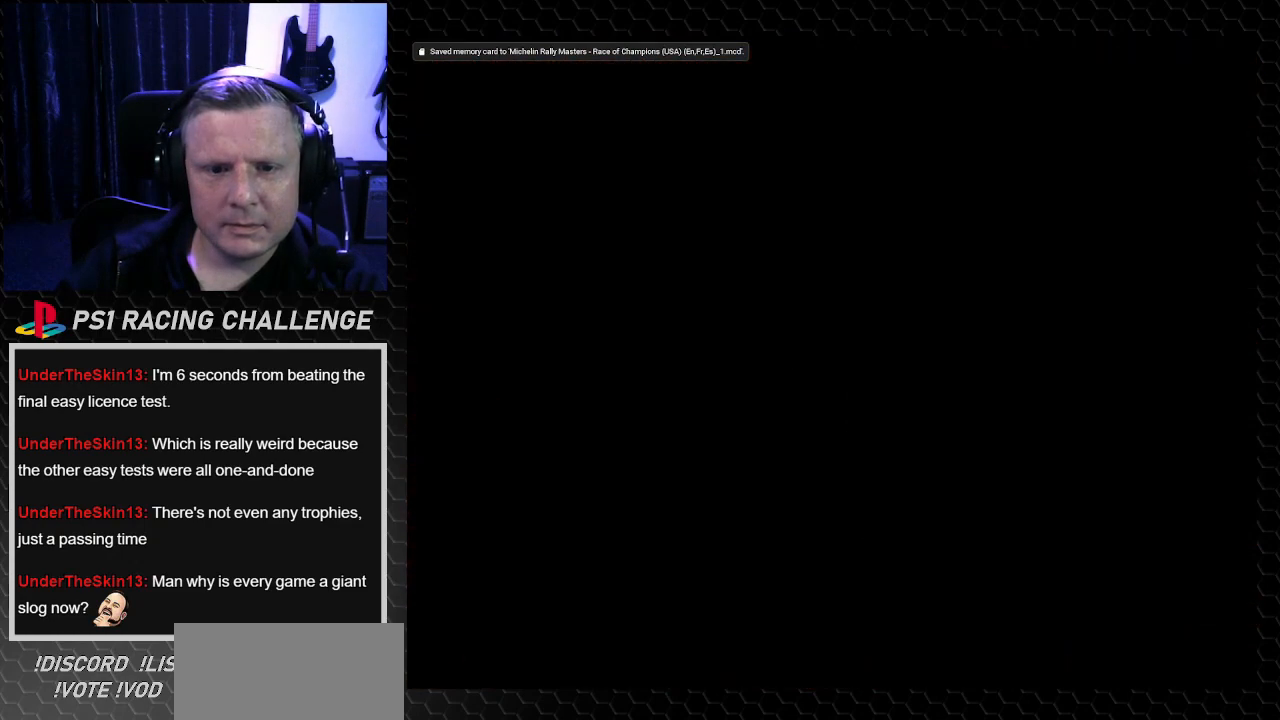
{"buttons": [], "left_stick": "center", "right_stick": "center", "events": []}
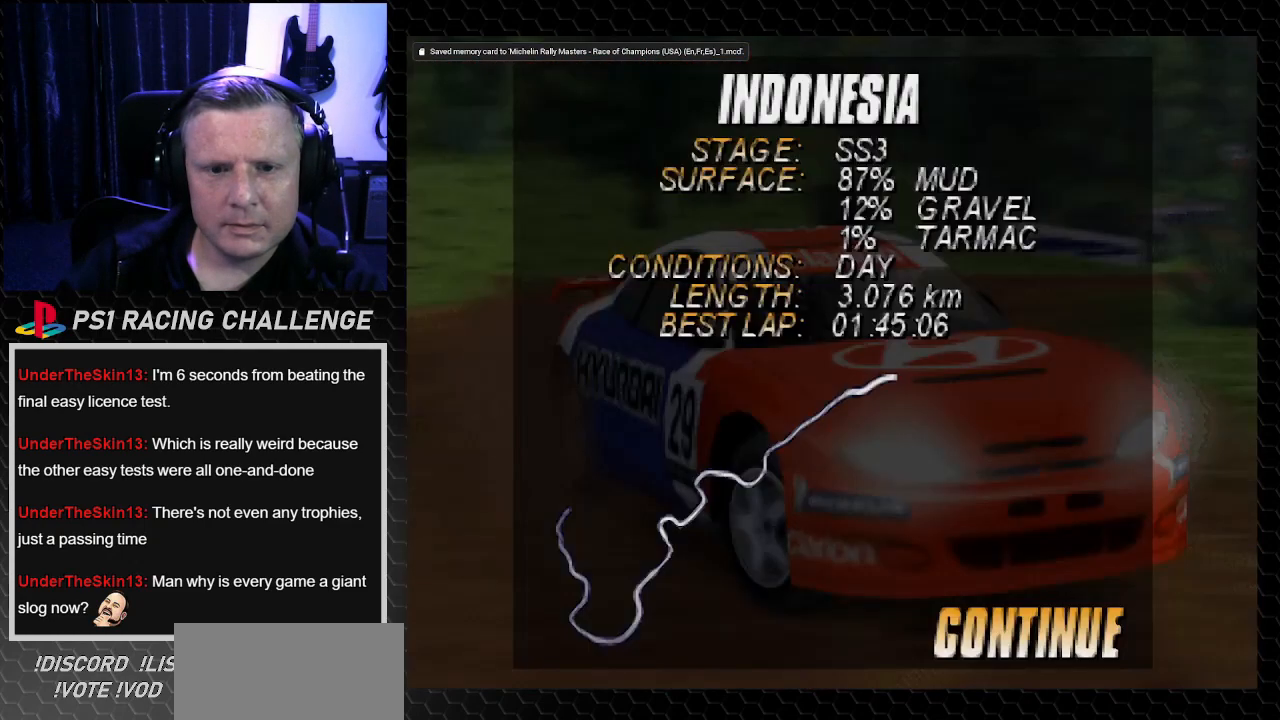
{"buttons": [], "left_stick": "center", "right_stick": "center", "events": []}
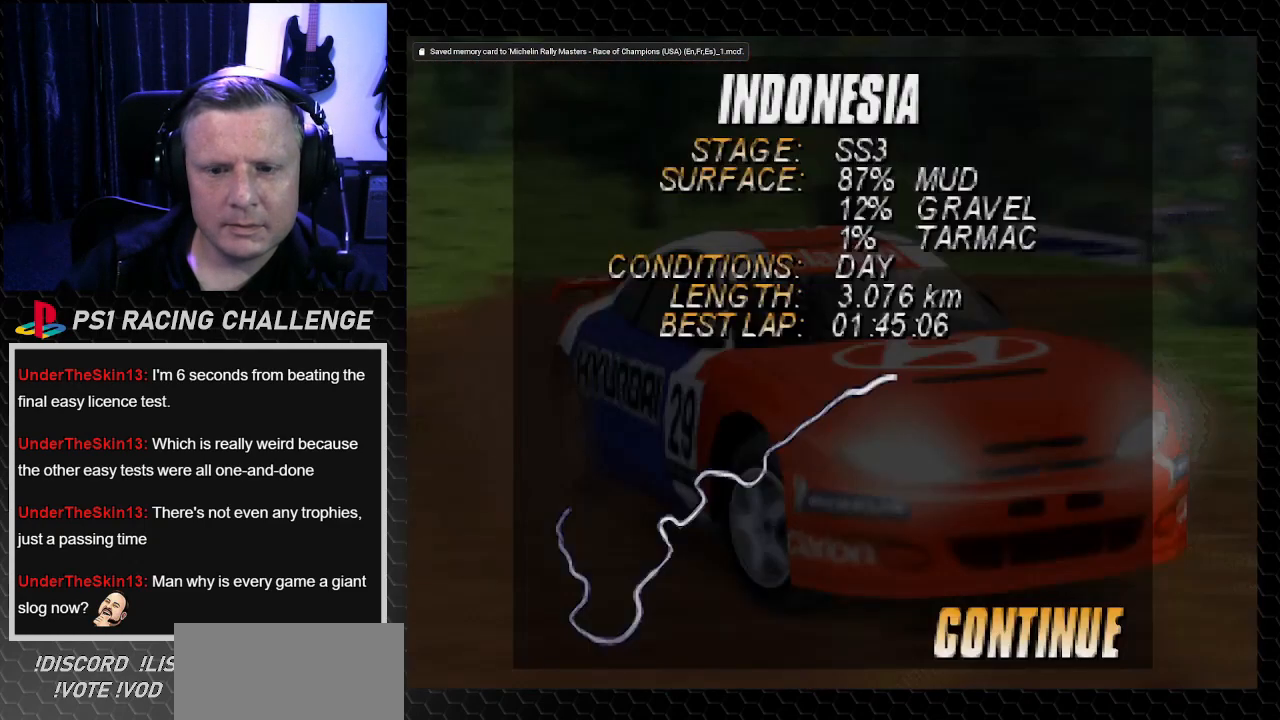
{"buttons": [], "left_stick": "center", "right_stick": "center", "events": [[100, "right_stick", "down"], [234, "right_stick", "center"]]}
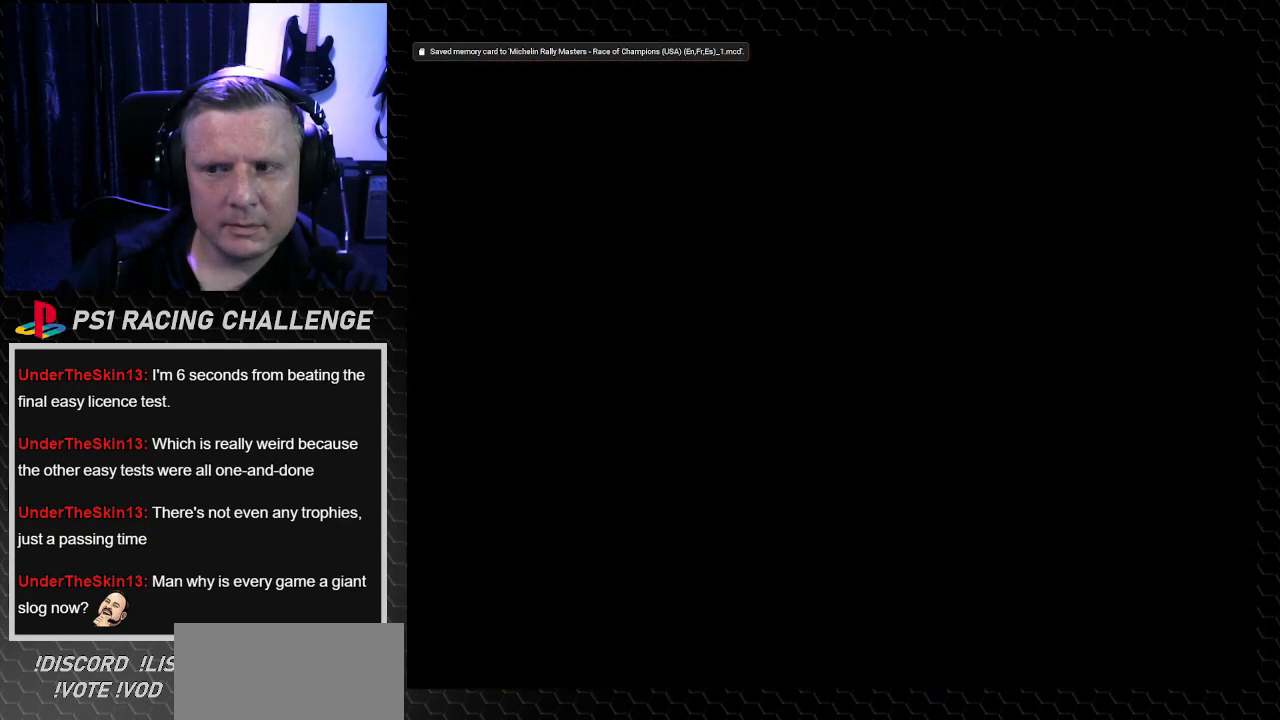
{"buttons": [], "left_stick": "center", "right_stick": "center", "events": []}
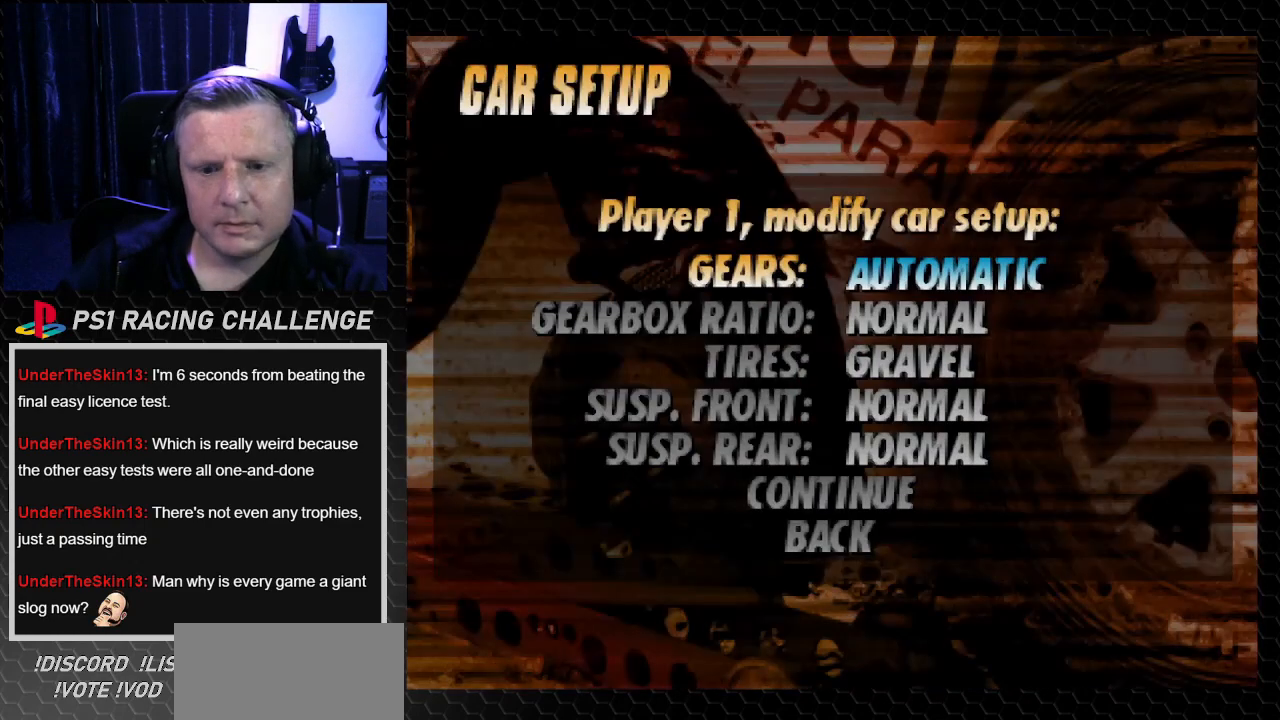
{"buttons": [], "left_stick": "center", "right_stick": "center", "events": []}
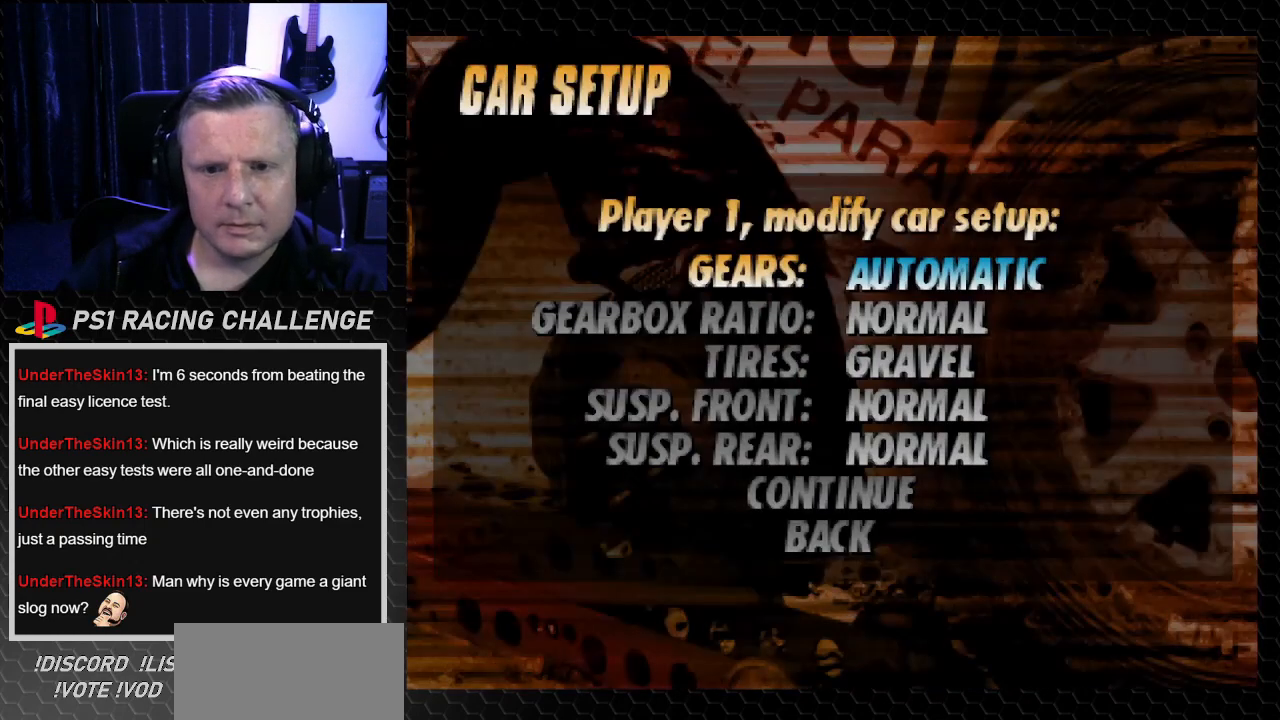
{"buttons": [], "left_stick": "center", "right_stick": "center"}
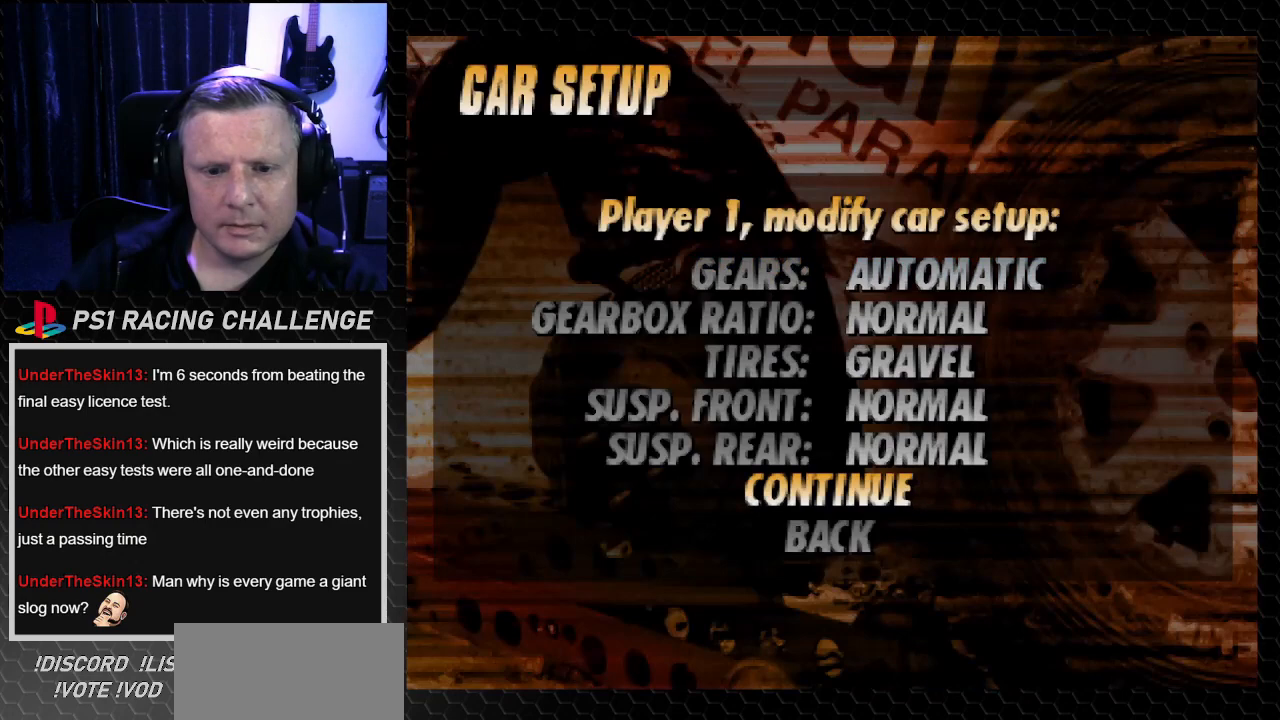
{"buttons": [], "left_stick": "center", "right_stick": "center", "events": [[267, "CROSS", "down"], [267, "right_stick", "down"], [367, "CROSS", "up"], [367, "right_stick", "center"]]}